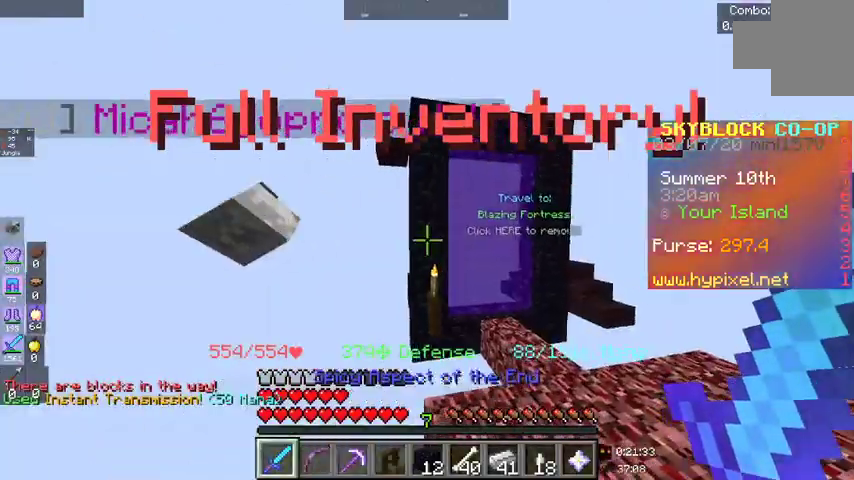
Gameplay with keyboard and mouse; each line is a JSON object with the keys and mouse buttons held at the frame after it. "events" lists presses ("down") and releases ("up") of "a", "d", "s", "space", "w", "mouse_left" and "mouse_right" between this image and that frame as [ms after this image, input, new state], when the widget could be followed in between. "mouse_left", "mouse_right" = the "left", "right" buttons of the "mouse" list. No other keys are recorded. Fast repeated clicks can show as one long hold. Mouse movement is not recorded.
{"keys": [], "mouse": [], "events": [[367, "d", "up"]]}
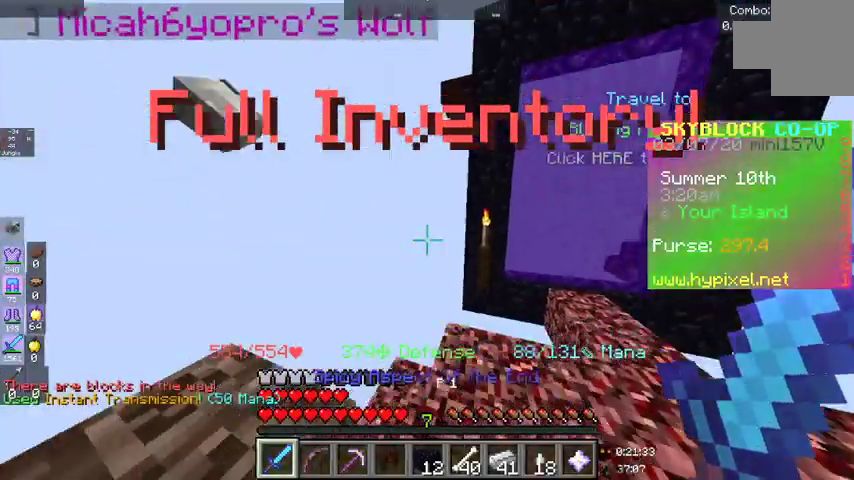
{"keys": ["d"], "mouse": [], "events": [[33, "s", "down"], [400, "d", "down"], [467, "s", "up"]]}
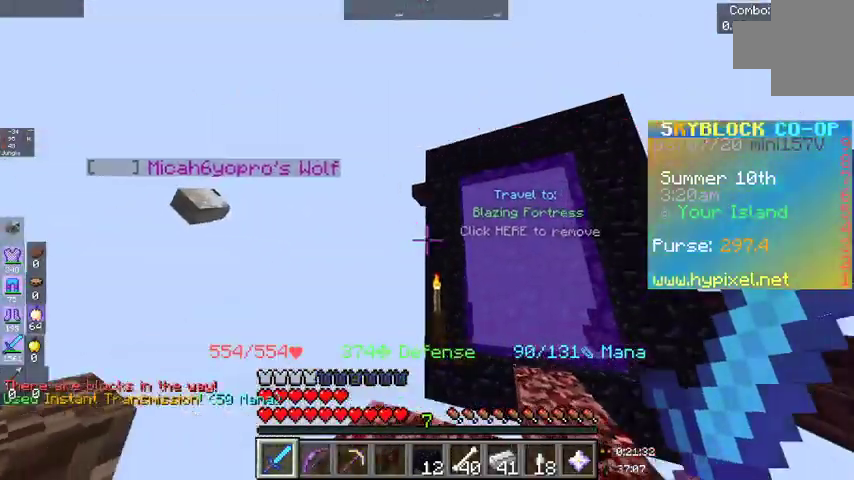
{"keys": ["d"], "mouse": [], "events": [[67, "d", "up"], [500, "d", "down"]]}
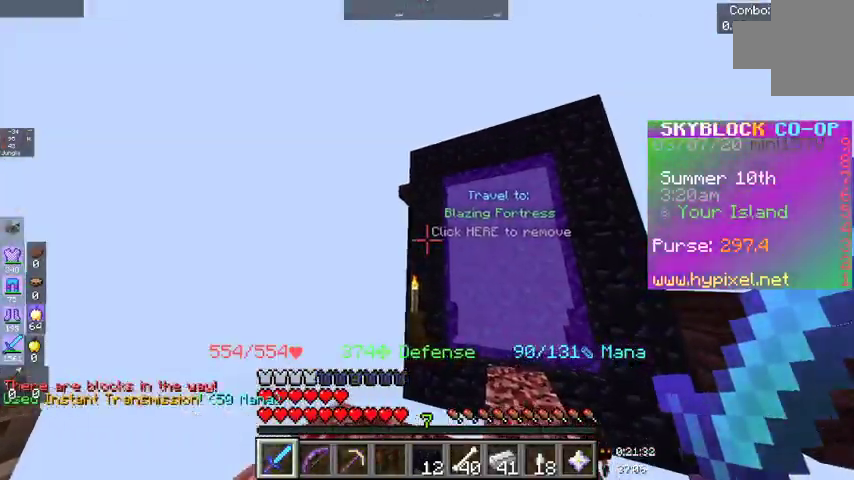
{"keys": ["d"], "mouse": [], "events": [[167, "d", "up"], [500, "d", "down"]]}
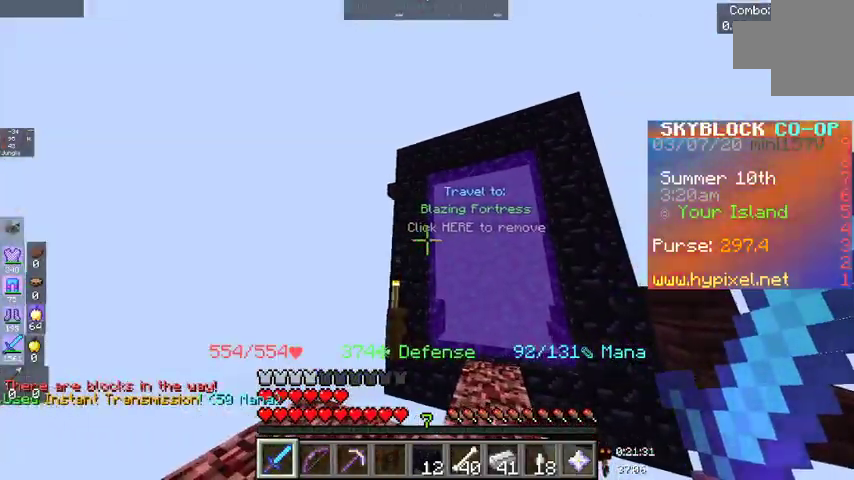
{"keys": [], "mouse": [], "events": [[433, "d", "up"]]}
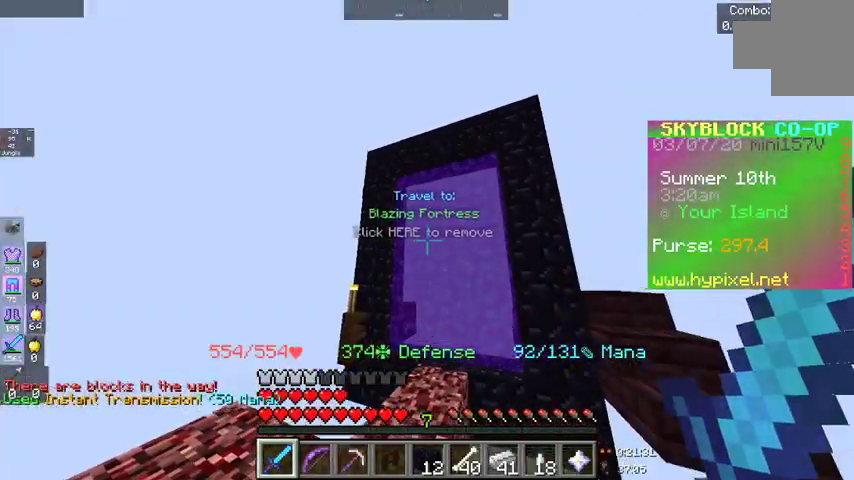
{"keys": [], "mouse": [], "events": [[233, "d", "down"], [467, "d", "up"]]}
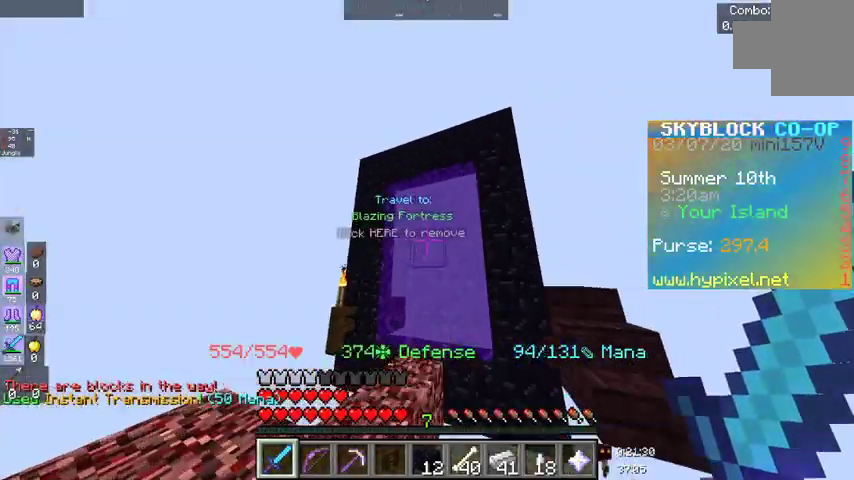
{"keys": [], "mouse": [], "events": []}
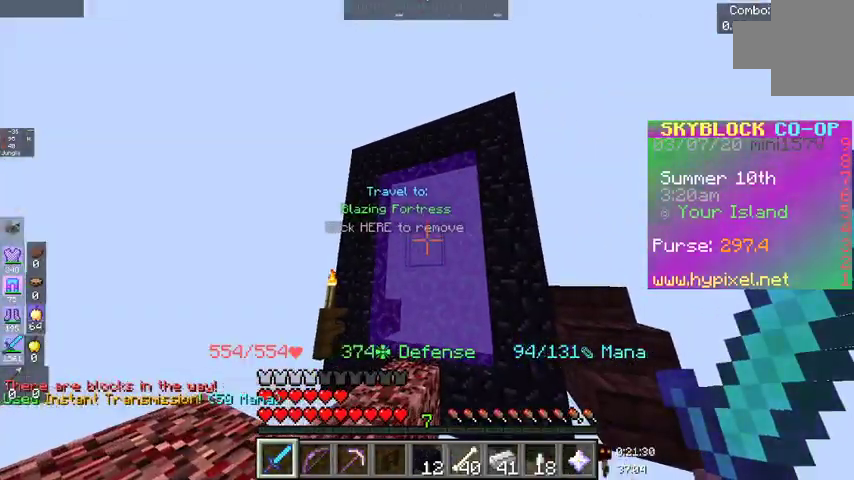
{"keys": [], "mouse": [], "events": []}
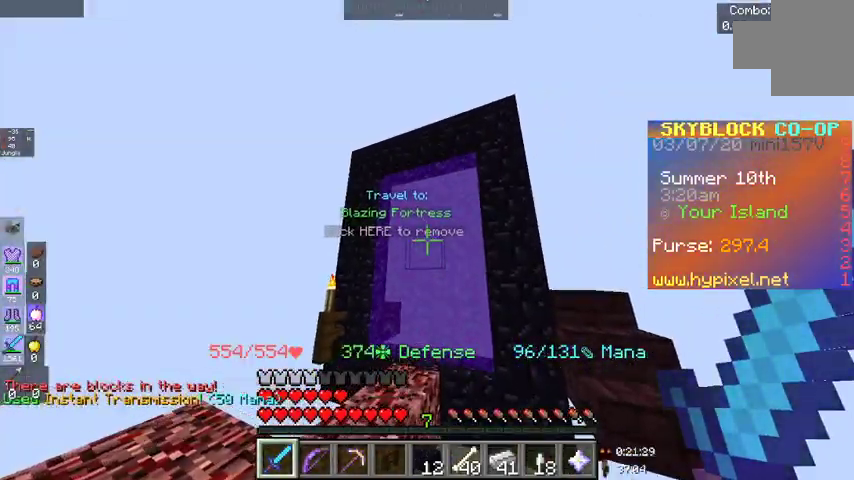
{"keys": [], "mouse": [], "events": [[100, "a", "down"], [300, "a", "up"]]}
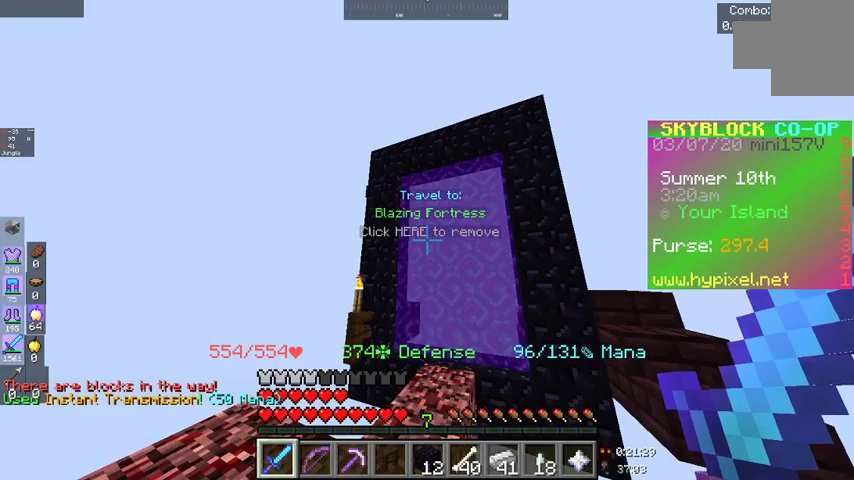
{"keys": ["a", "w"], "mouse": [], "events": [[133, "a", "down"], [333, "w", "down"]]}
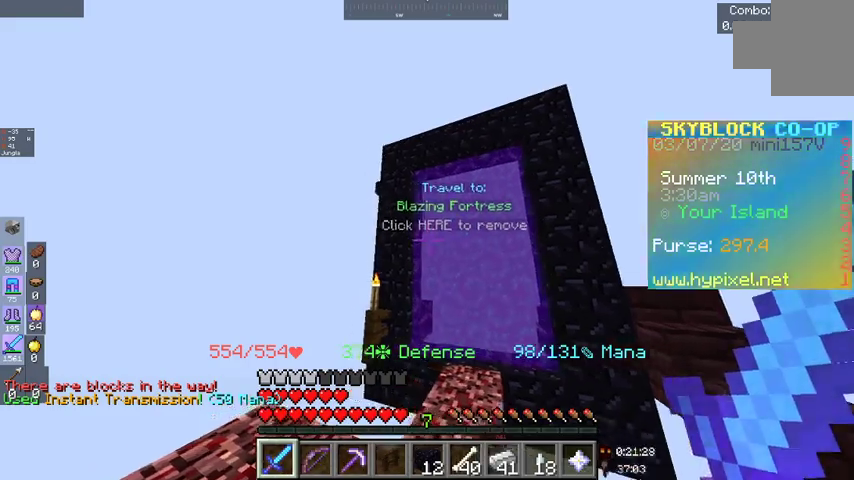
{"keys": ["a"], "mouse": [], "events": [[467, "w", "up"]]}
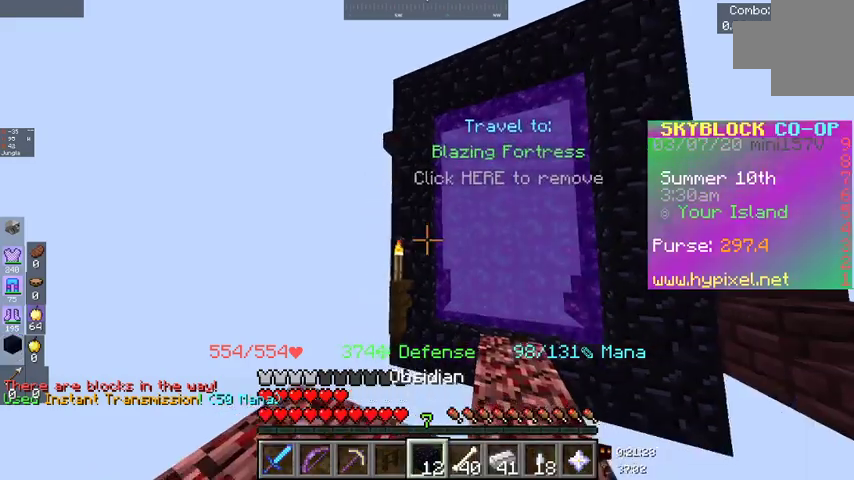
{"keys": [], "mouse": [], "events": [[33, "a", "up"]]}
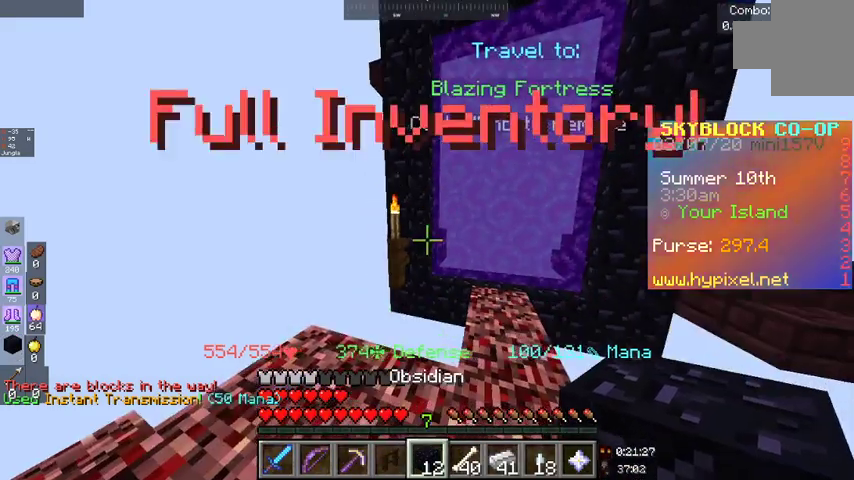
{"keys": [], "mouse": ["left"], "events": [[33, "a", "down"], [333, "a", "up"], [333, "mouse_left", "down"]]}
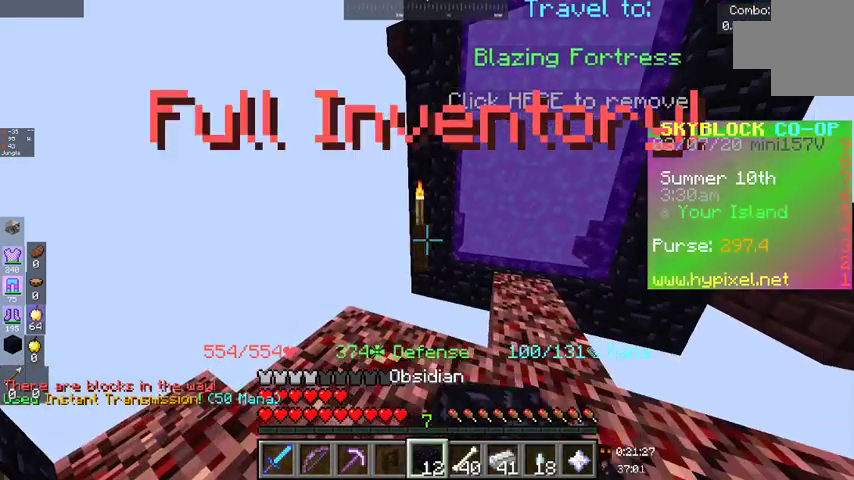
{"keys": [], "mouse": ["left"], "events": []}
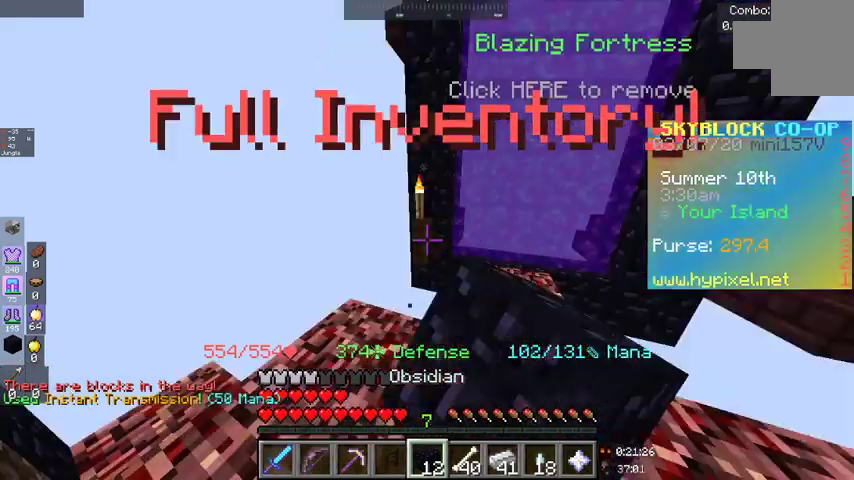
{"keys": [], "mouse": ["left"], "events": []}
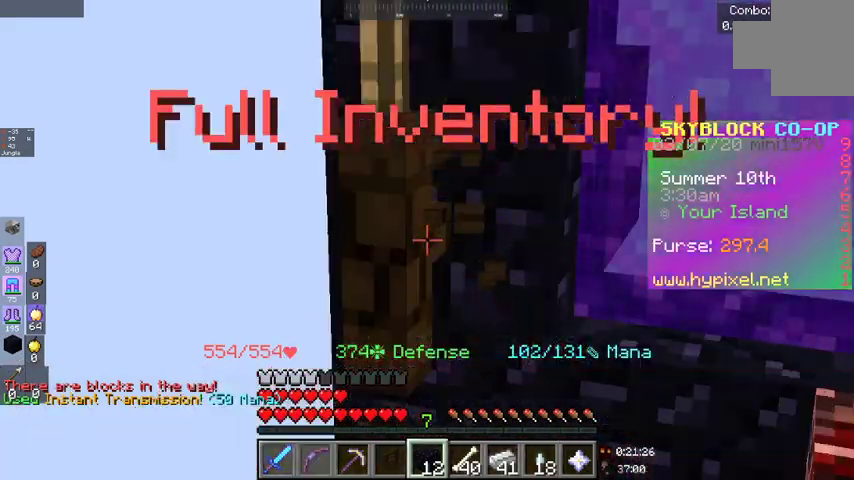
{"keys": [], "mouse": ["left"], "events": []}
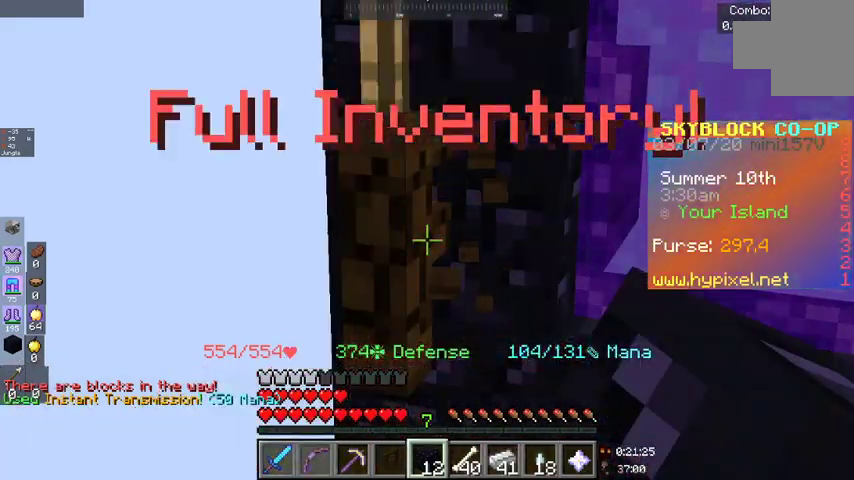
{"keys": [], "mouse": ["left"], "events": []}
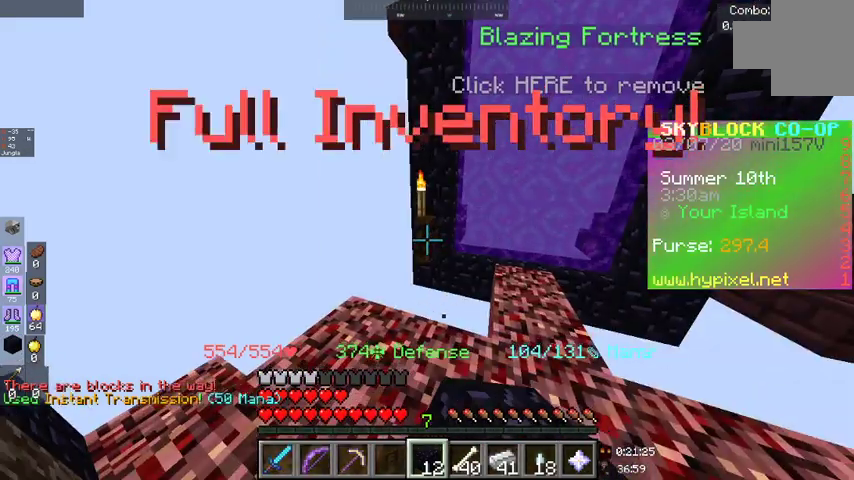
{"keys": [], "mouse": ["left"], "events": []}
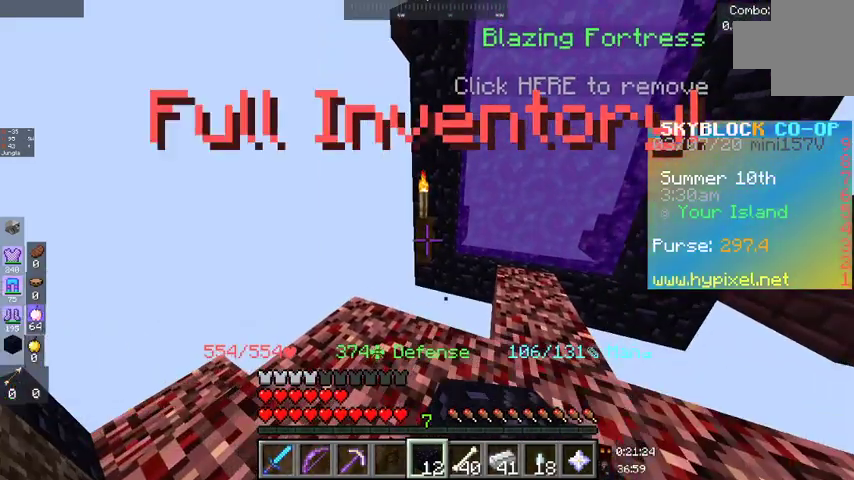
{"keys": [], "mouse": ["left"], "events": []}
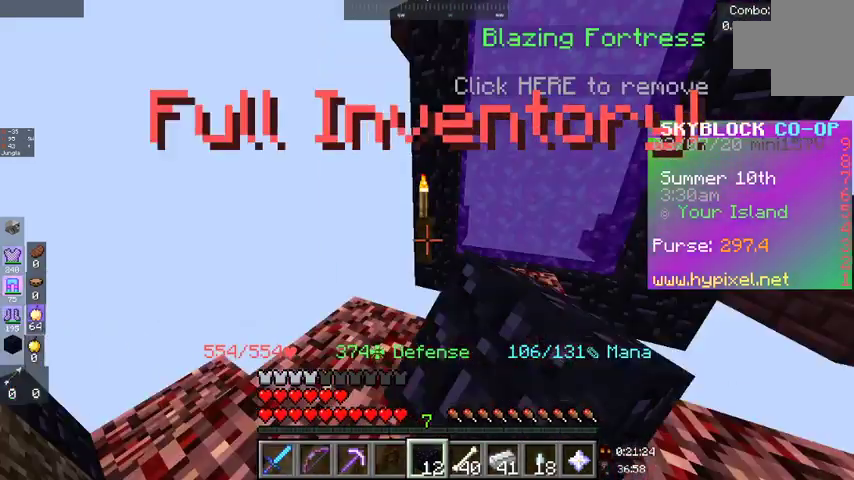
{"keys": [], "mouse": ["left"], "events": []}
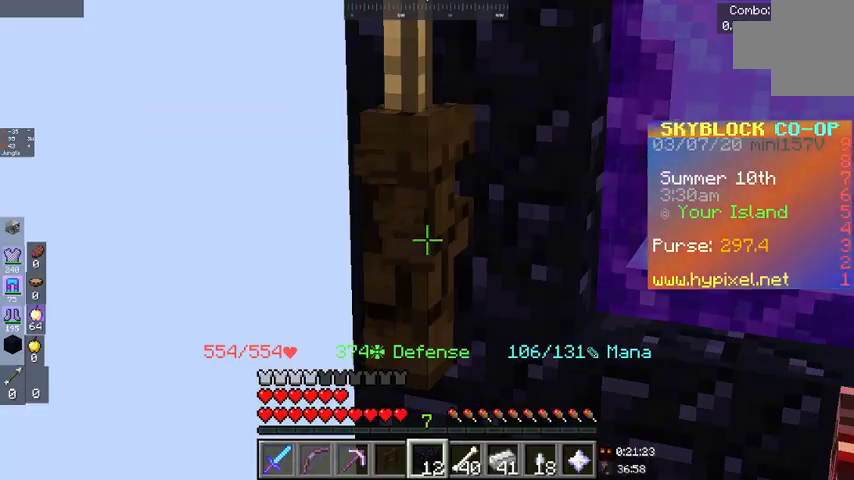
{"keys": [], "mouse": ["left"], "events": []}
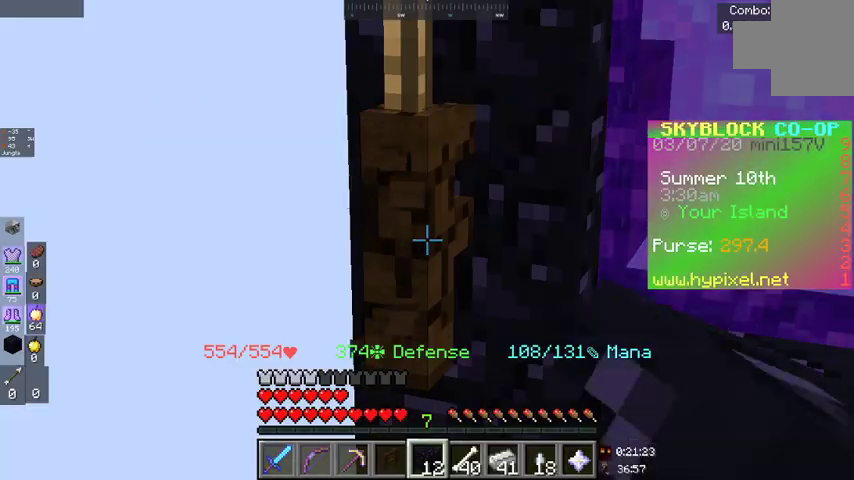
{"keys": [], "mouse": ["left"], "events": []}
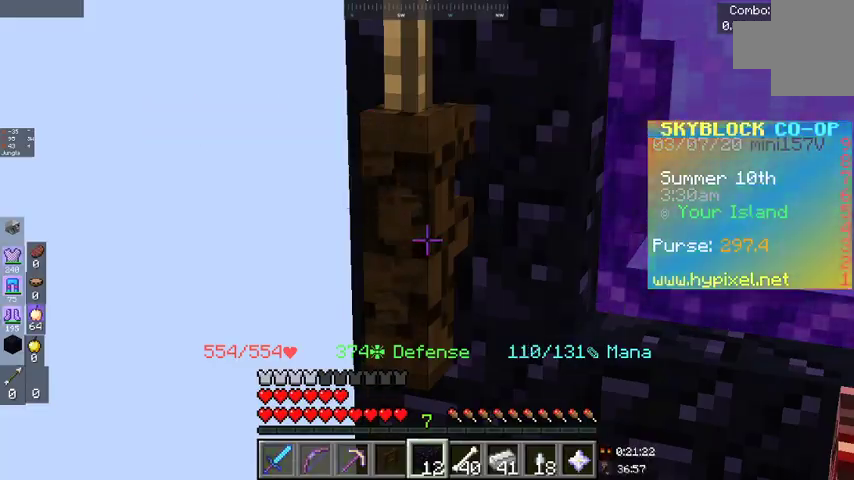
{"keys": [], "mouse": ["left"], "events": []}
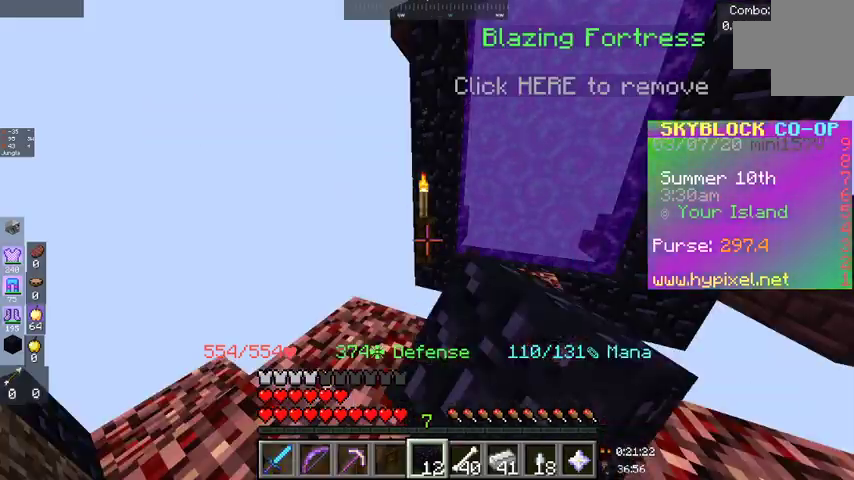
{"keys": [], "mouse": ["left"], "events": []}
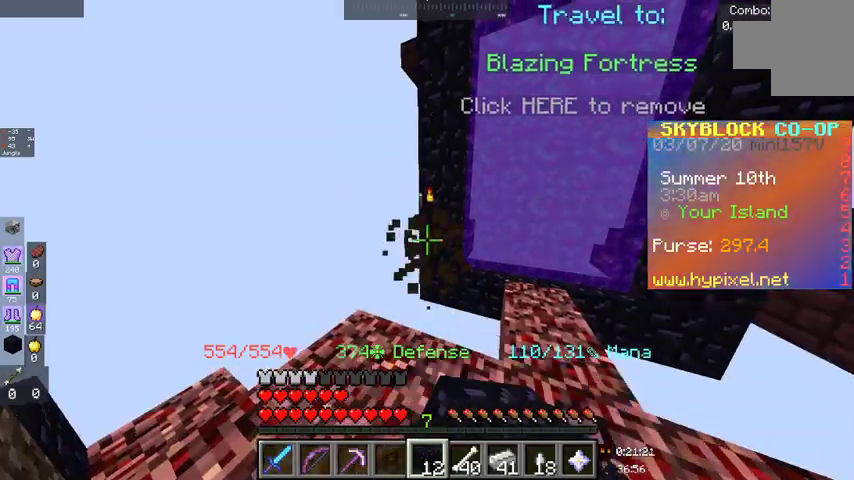
{"keys": [], "mouse": ["left"], "events": []}
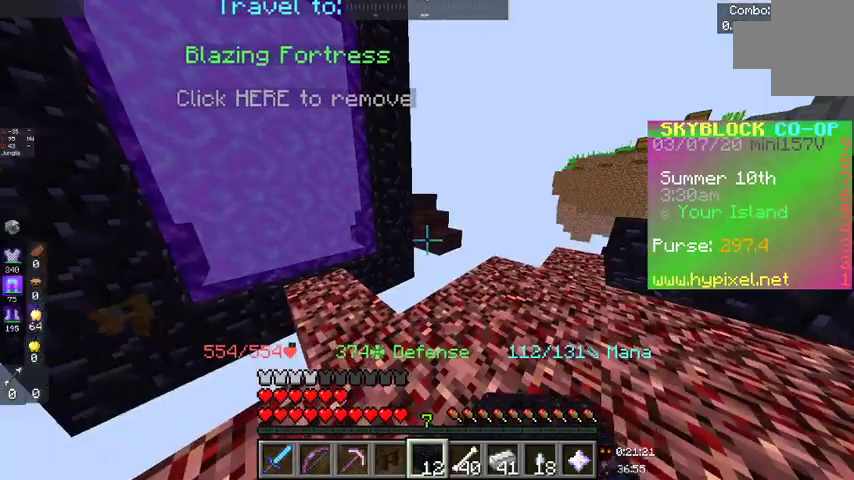
{"keys": ["d", "w"], "mouse": ["left"], "events": [[267, "d", "down"], [500, "w", "down"]]}
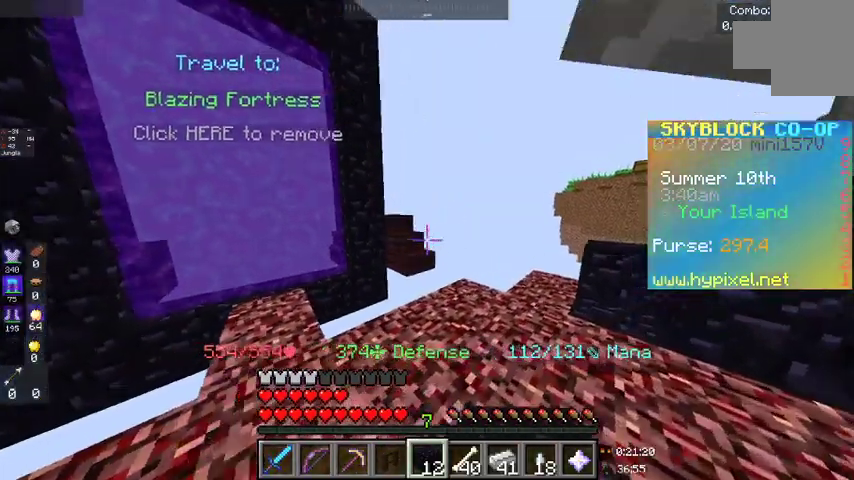
{"keys": [], "mouse": ["left"], "events": [[200, "d", "up"], [300, "d", "down"], [300, "w", "up"], [433, "d", "up"]]}
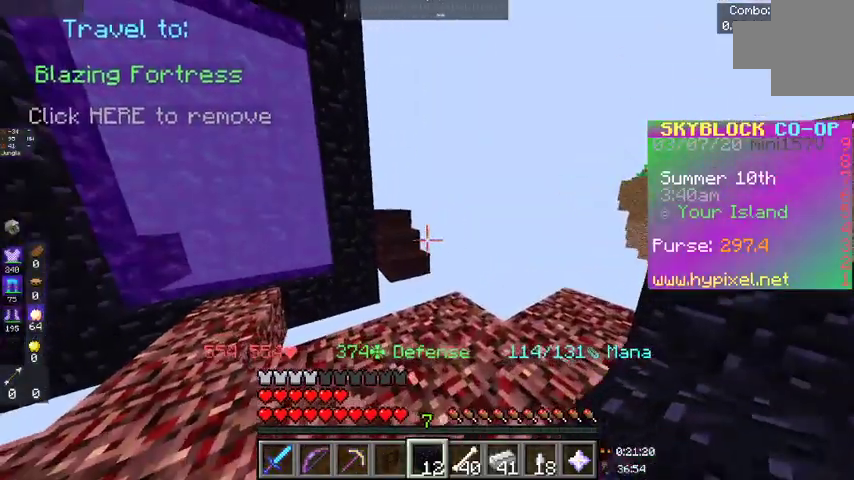
{"keys": [], "mouse": ["left"], "events": [[300, "mouse_left", "up"], [433, "mouse_left", "down"]]}
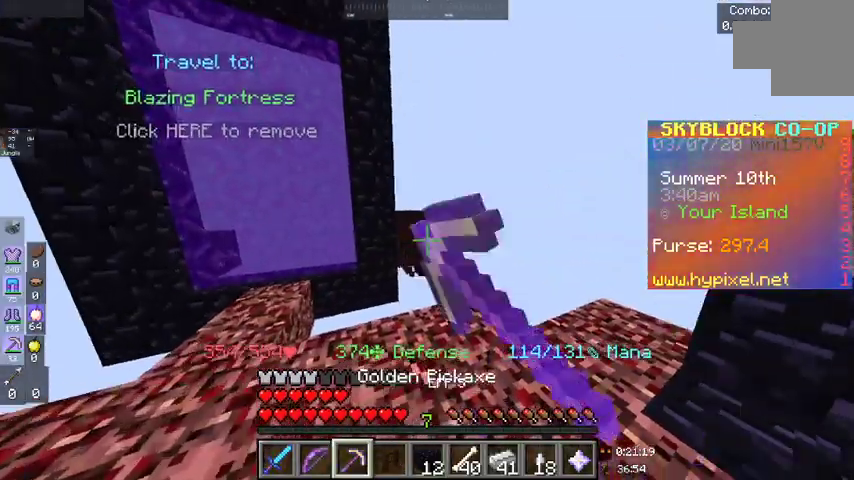
{"keys": ["d"], "mouse": [], "events": [[33, "w", "down"], [233, "w", "up"], [300, "mouse_left", "up"], [500, "d", "down"]]}
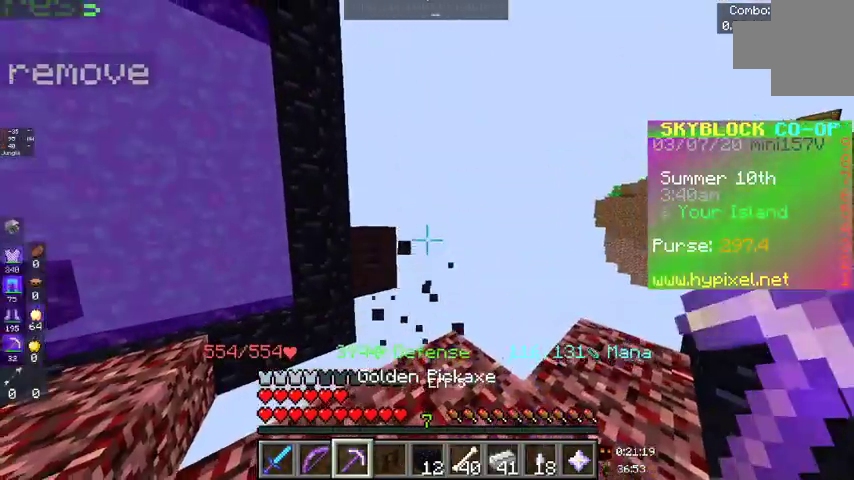
{"keys": [], "mouse": [], "events": [[233, "d", "up"]]}